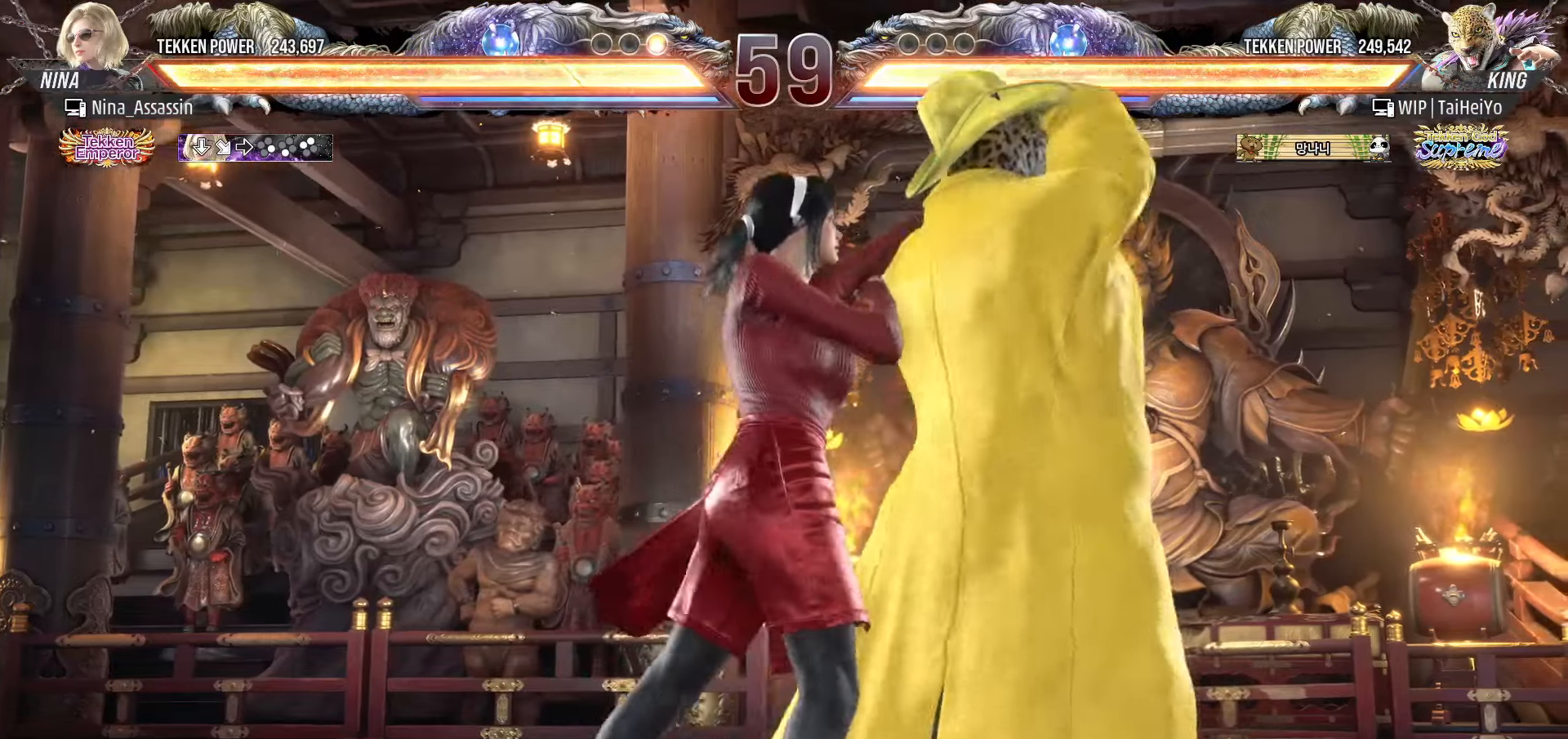
Gameplay with a controller (arcade stick); each line is a JSON object with the inputs held at the frame after it (dt_ms = milliseconds from this image to that frame). "events" lists button and stick changes between this image and that frame as [ms after this image, input, new state], when the widget could be followed in between. Not read: L3 R3.
{"dt_ms": 500, "buttons": ["SQUARE", "TRIANGLE"], "left_stick": "center", "events": [[33, "SQUARE", "down"], [33, "TRIANGLE", "down"], [100, "SQUARE", "up"], [100, "TRIANGLE", "up"], [200, "SQUARE", "down"], [200, "TRIANGLE", "down"], [233, "TRIANGLE", "up"], [250, "SQUARE", "up"], [333, "SQUARE", "down"], [333, "TRIANGLE", "down"], [383, "TRIANGLE", "up"], [400, "SQUARE", "up"], [466, "SQUARE", "down"], [466, "TRIANGLE", "down"]]}
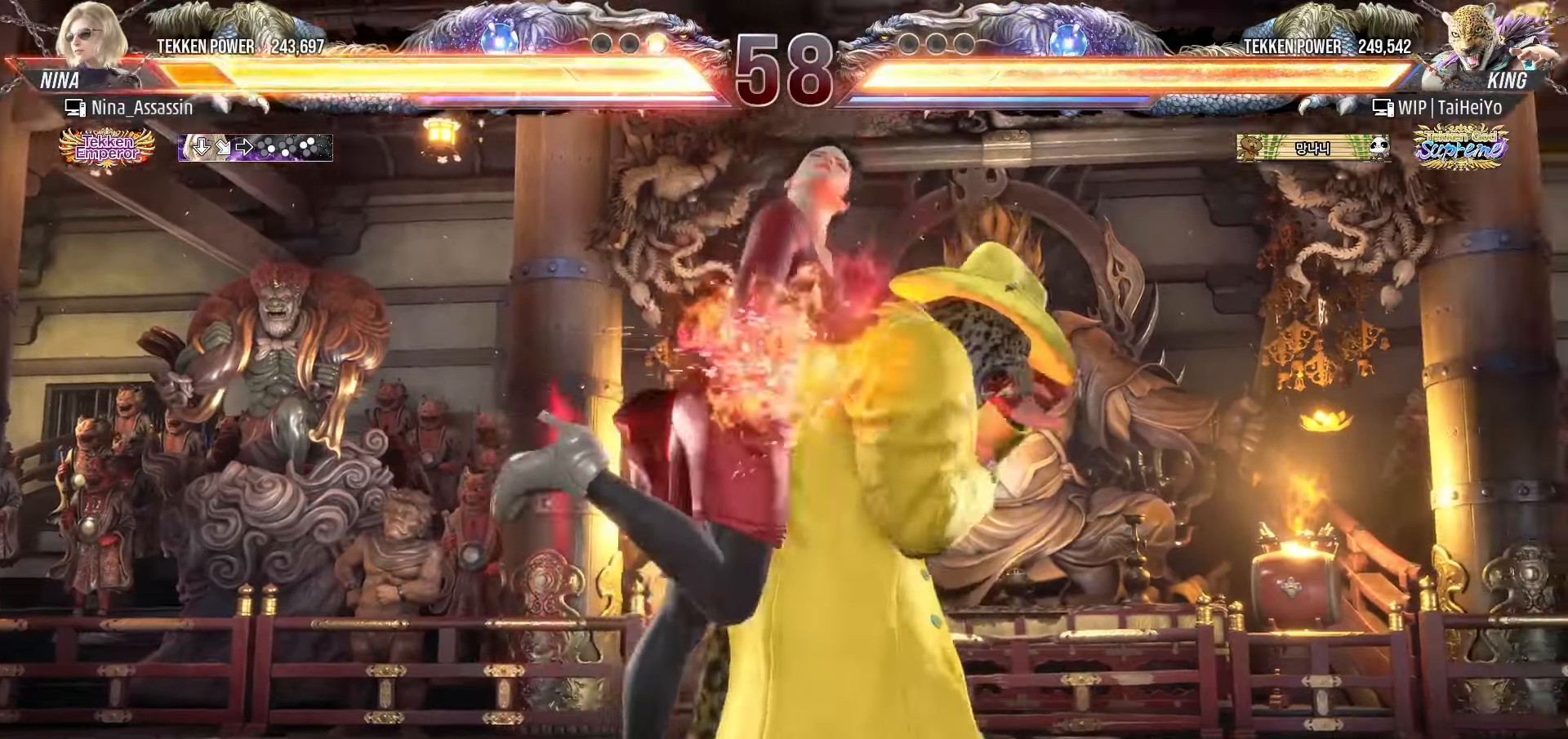
{"dt_ms": 500, "buttons": [], "left_stick": "center"}
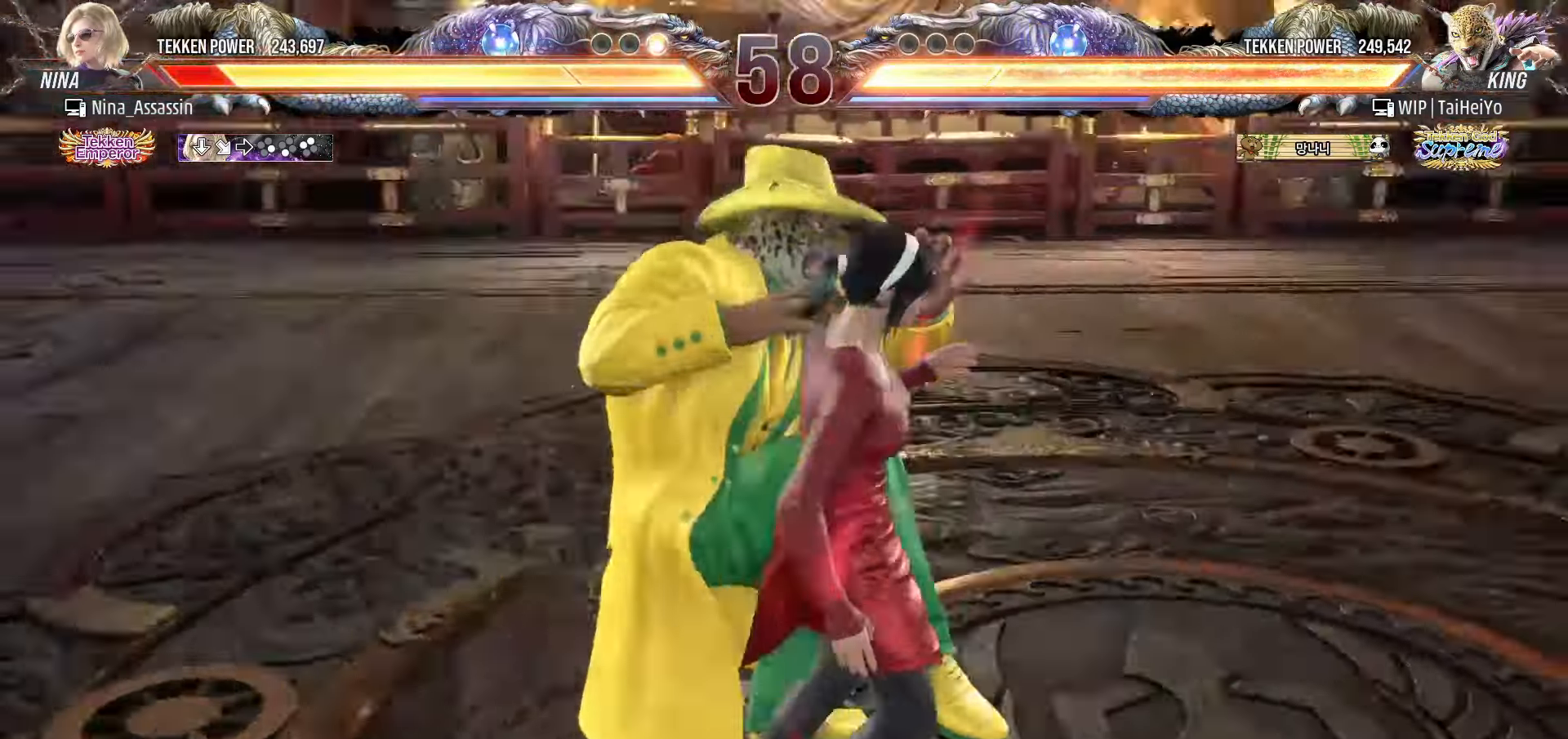
{"dt_ms": 1000, "buttons": [], "left_stick": "center"}
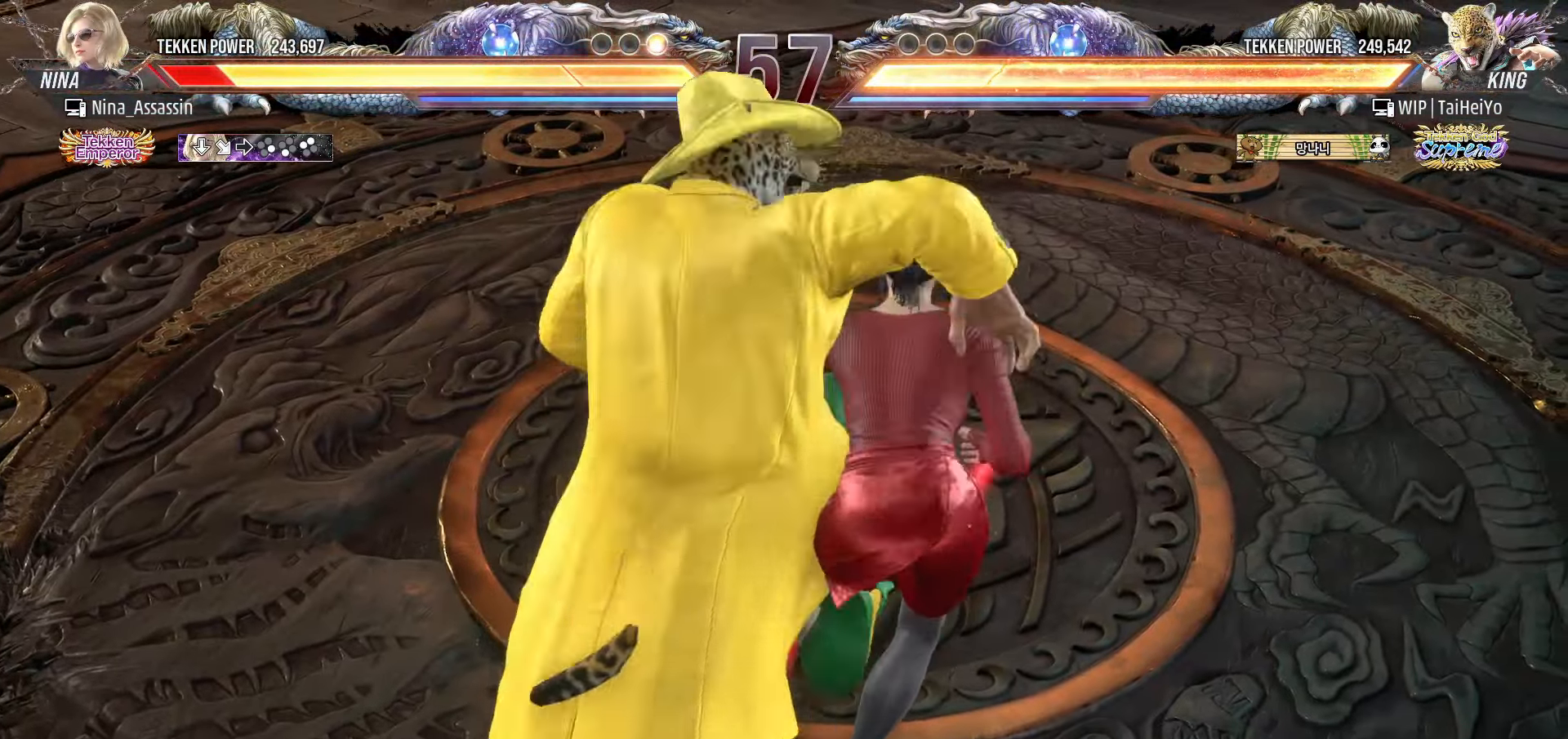
{"dt_ms": 500, "buttons": ["TRIANGLE"], "left_stick": "center"}
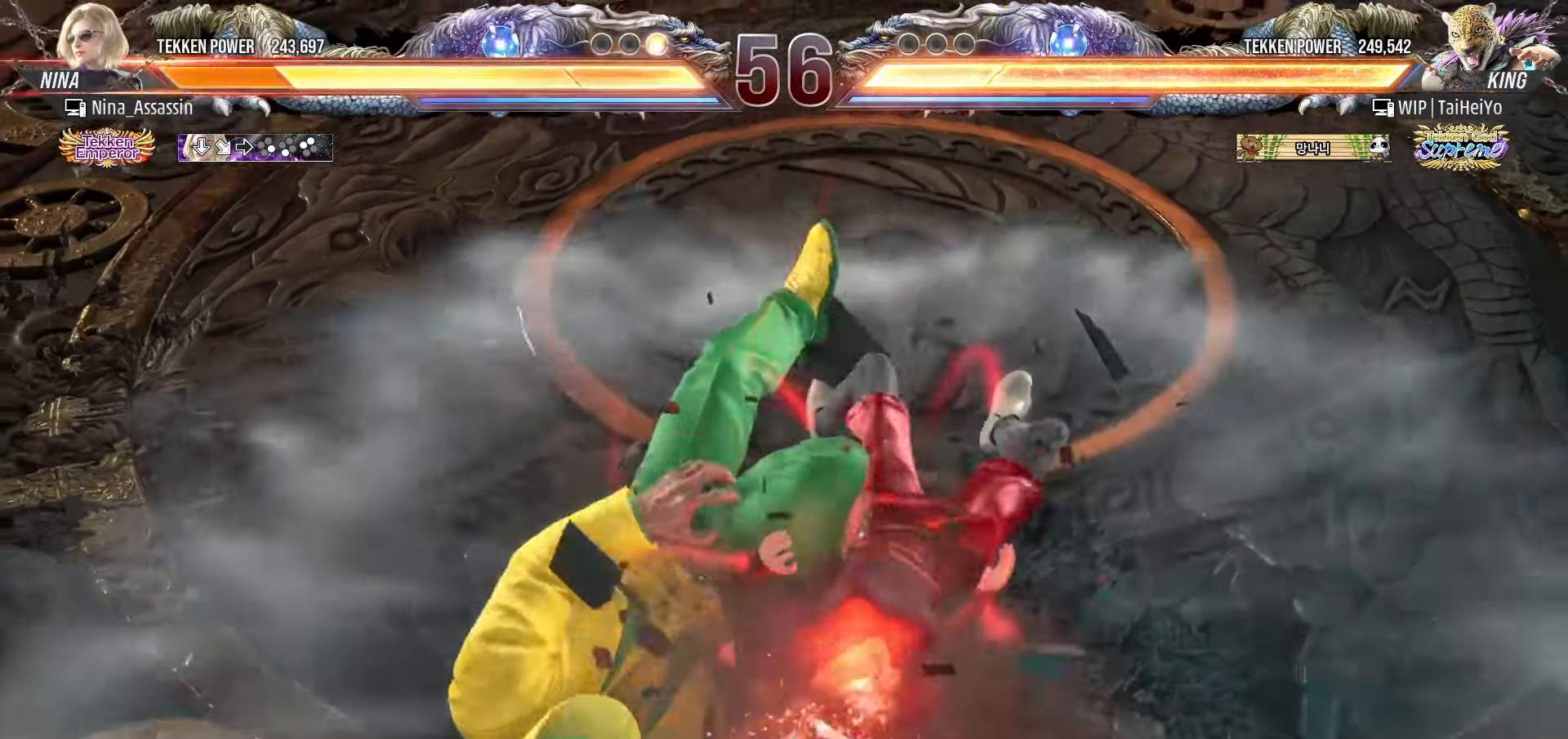
{"dt_ms": 500, "buttons": ["TRIANGLE"], "left_stick": "center", "events": [[33, "TRIANGLE", "up"], [83, "TRIANGLE", "down"], [133, "TRIANGLE", "up"], [183, "TRIANGLE", "down"], [233, "TRIANGLE", "up"], [283, "TRIANGLE", "down"], [316, "TRIANGLE", "up"], [366, "TRIANGLE", "down"], [416, "TRIANGLE", "up"], [466, "TRIANGLE", "down"]]}
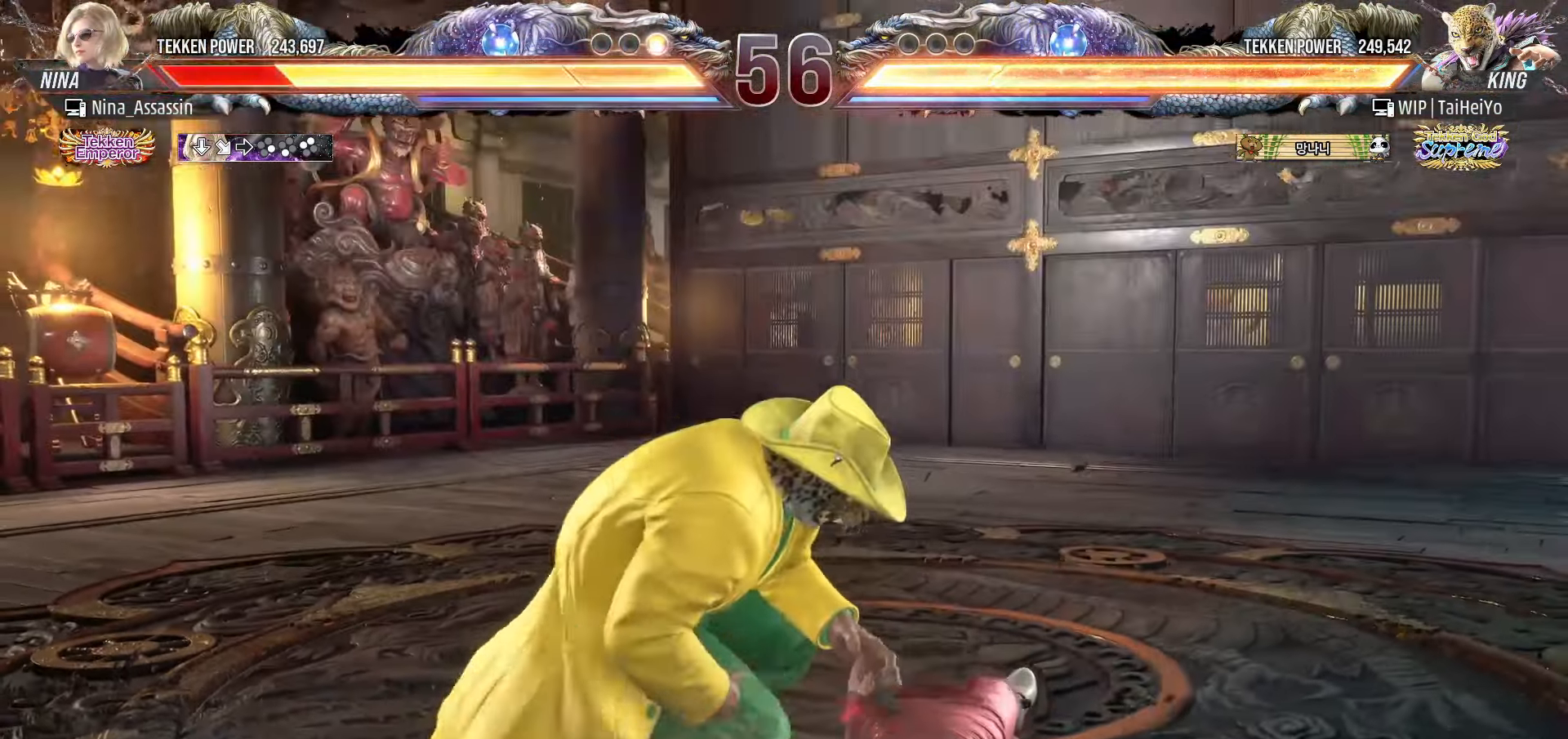
{"dt_ms": 500, "buttons": [], "left_stick": "center", "events": [[16, "TRIANGLE", "up"], [50, "TRIANGLE", "down"], [100, "TRIANGLE", "up"], [150, "TRIANGLE", "down"], [200, "TRIANGLE", "up"], [233, "TRIANGLE", "down"], [300, "TRIANGLE", "up"], [350, "TRIANGLE", "down"], [400, "TRIANGLE", "up"], [433, "TRIANGLE", "down"], [500, "TRIANGLE", "up"]]}
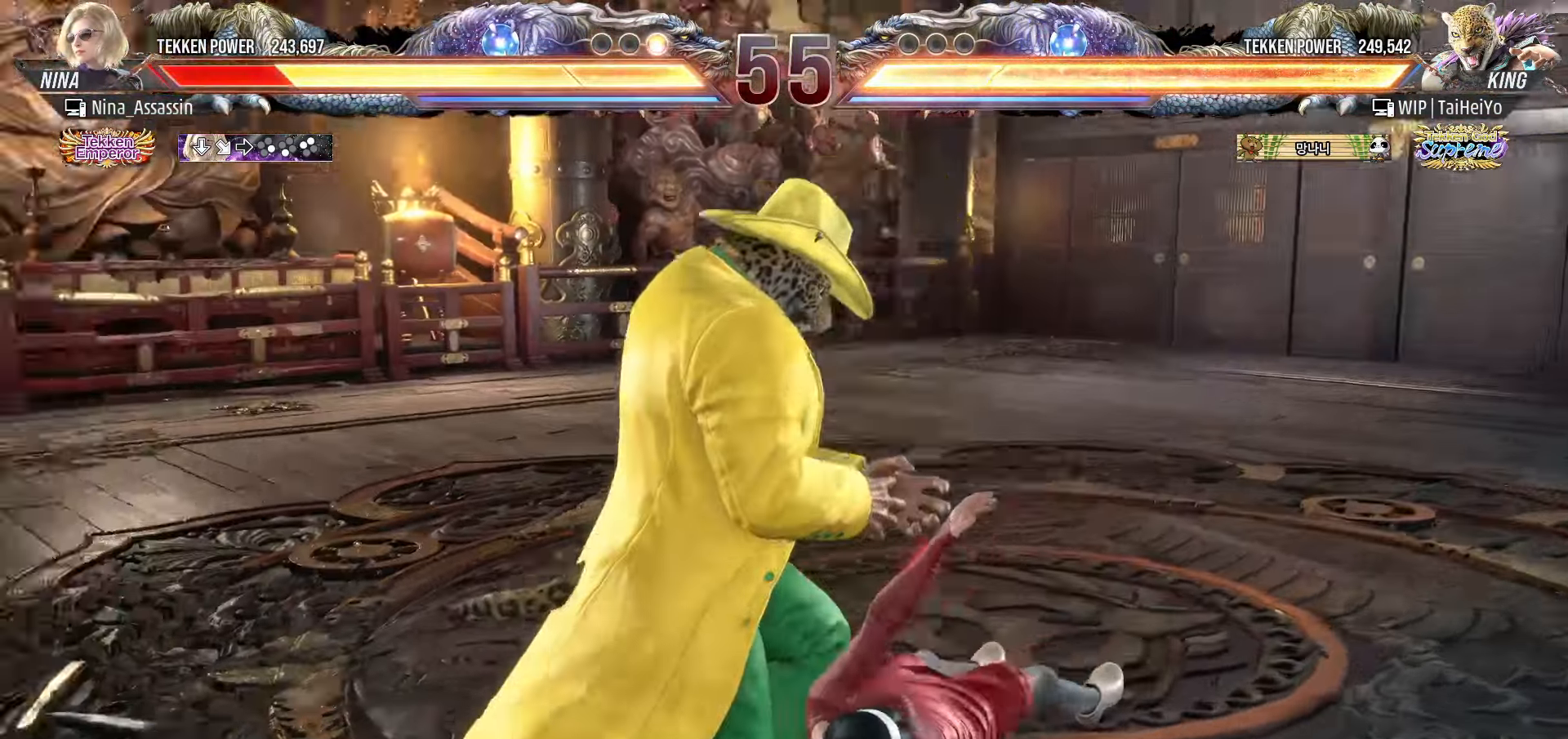
{"dt_ms": 1000, "buttons": [], "left_stick": "center"}
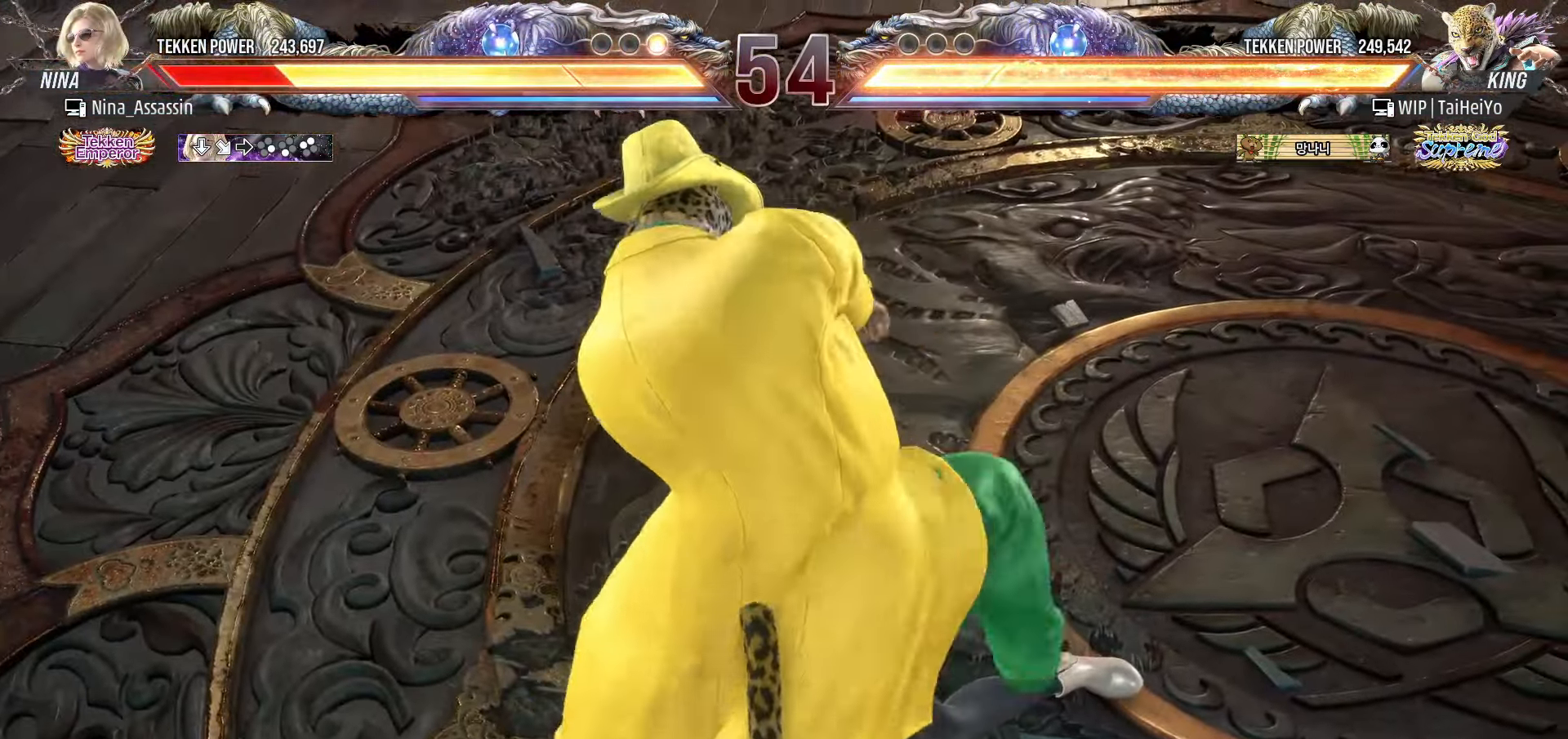
{"dt_ms": 500, "buttons": [], "left_stick": "center", "events": [[33, "TRIANGLE", "down"], [83, "TRIANGLE", "up"], [116, "TRIANGLE", "down"], [183, "TRIANGLE", "up"], [216, "TRIANGLE", "down"], [266, "TRIANGLE", "up"], [316, "TRIANGLE", "down"], [366, "TRIANGLE", "up"], [416, "TRIANGLE", "down"], [466, "TRIANGLE", "up"]]}
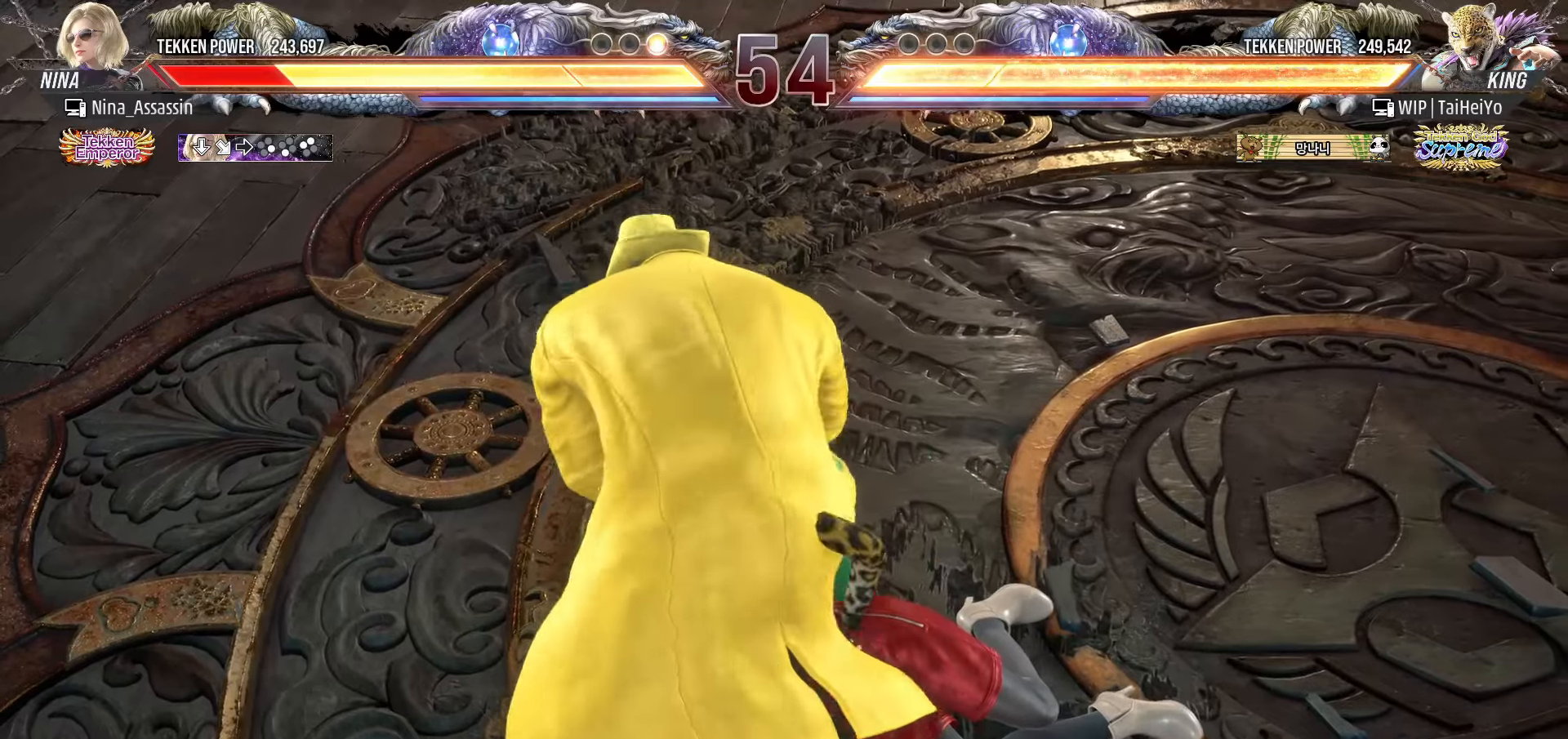
{"dt_ms": 500, "buttons": ["TRIANGLE"], "left_stick": "center", "events": [[16, "TRIANGLE", "down"], [66, "TRIANGLE", "up"], [116, "TRIANGLE", "down"], [150, "TRIANGLE", "up"], [200, "TRIANGLE", "down"], [250, "TRIANGLE", "up"], [300, "TRIANGLE", "down"], [350, "TRIANGLE", "up"], [400, "TRIANGLE", "down"], [433, "TRIANGLE", "up"], [483, "TRIANGLE", "down"]]}
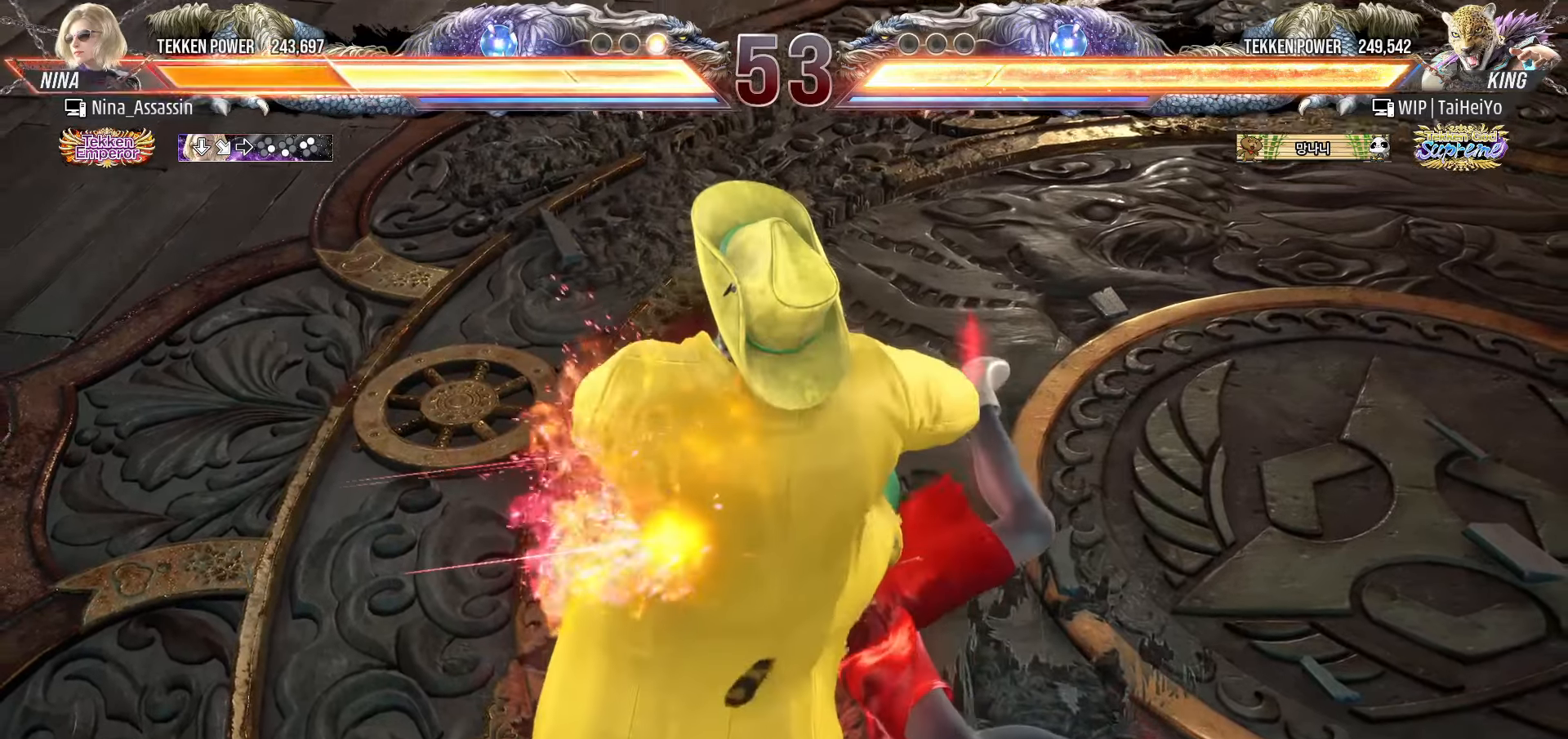
{"dt_ms": 1000, "buttons": ["TRIANGLE"], "left_stick": "center"}
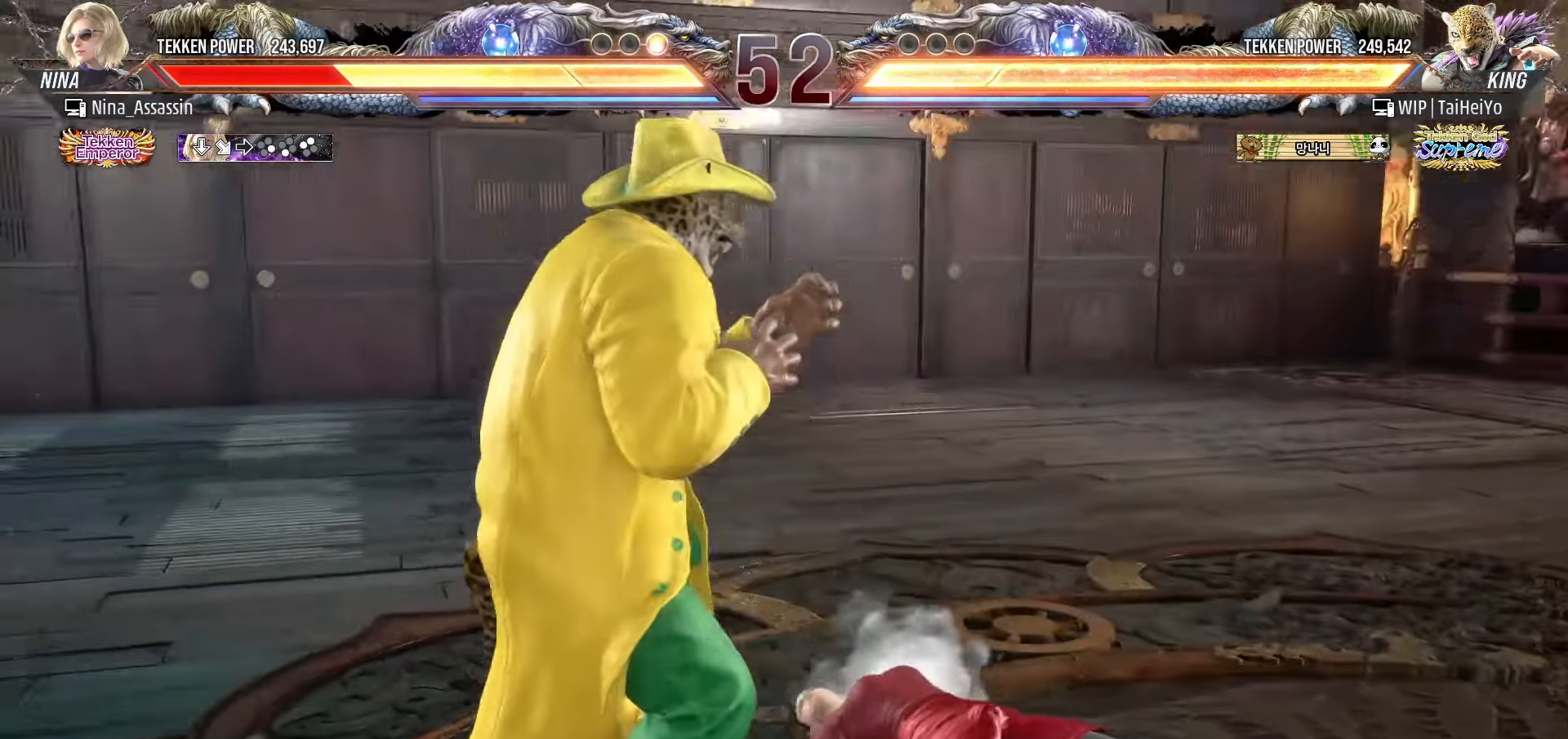
{"dt_ms": 500, "buttons": [], "left_stick": "center", "events": [[16, "TRIANGLE", "up"], [66, "SQUARE", "down"], [116, "SQUARE", "up"], [150, "TRIANGLE", "down"], [216, "TRIANGLE", "up"], [250, "SQUARE", "down"], [300, "SQUARE", "up"], [350, "TRIANGLE", "down"], [416, "TRIANGLE", "up"], [450, "SQUARE", "down"], [500, "SQUARE", "up"]]}
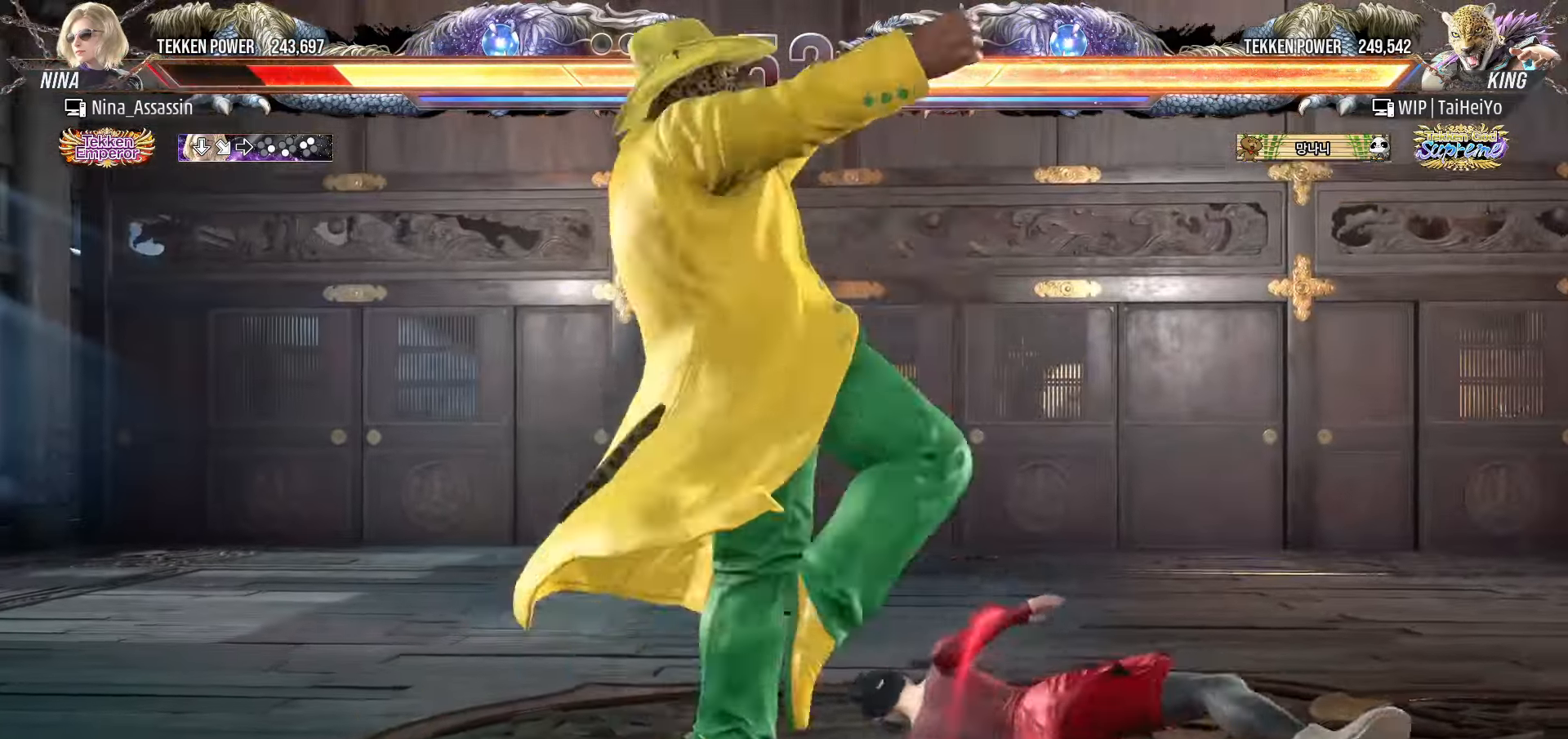
{"dt_ms": 500, "buttons": [], "left_stick": "center", "events": [[50, "TRIANGLE", "down"], [100, "TRIANGLE", "up"], [116, "left_stick", "down"], [150, "SQUARE", "down"], [200, "SQUARE", "up"], [250, "TRIANGLE", "down"], [300, "TRIANGLE", "up"], [333, "SQUARE", "down"], [400, "SQUARE", "up"], [416, "left_stick", "center"]]}
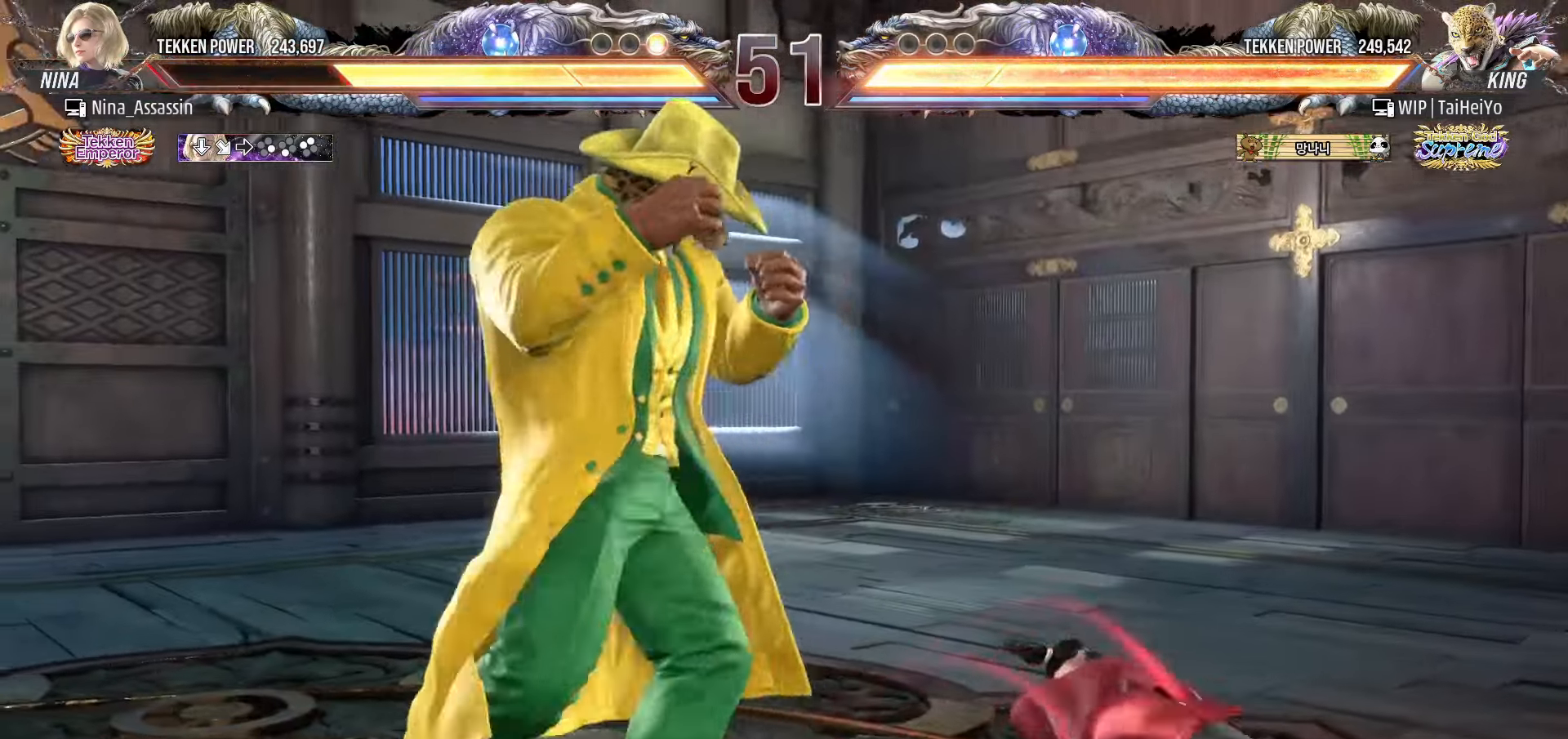
{"dt_ms": 500, "buttons": [], "left_stick": "center", "events": []}
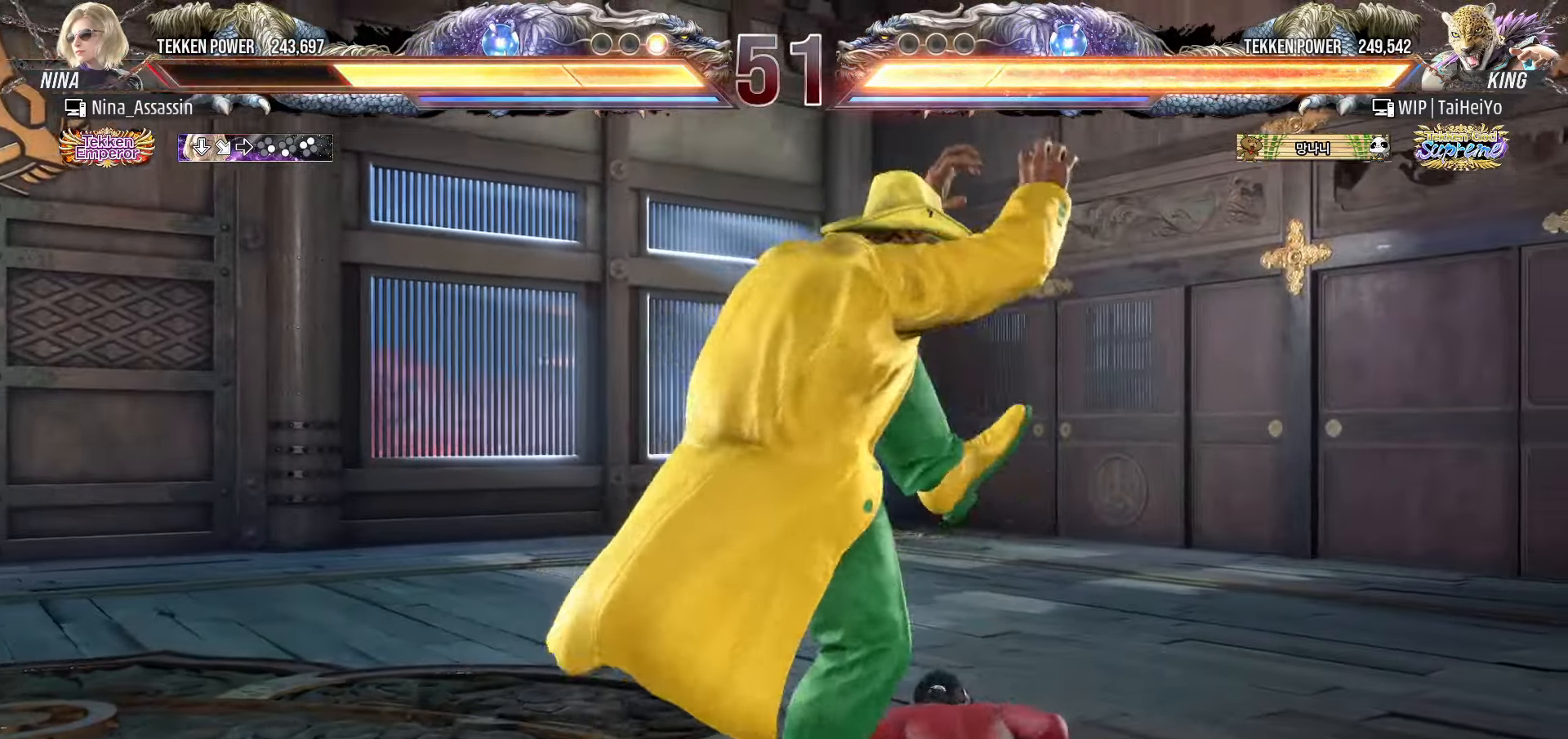
{"dt_ms": 500, "buttons": [], "left_stick": "center", "events": [[50, "left_stick", "up"], [150, "left_stick", "center"]]}
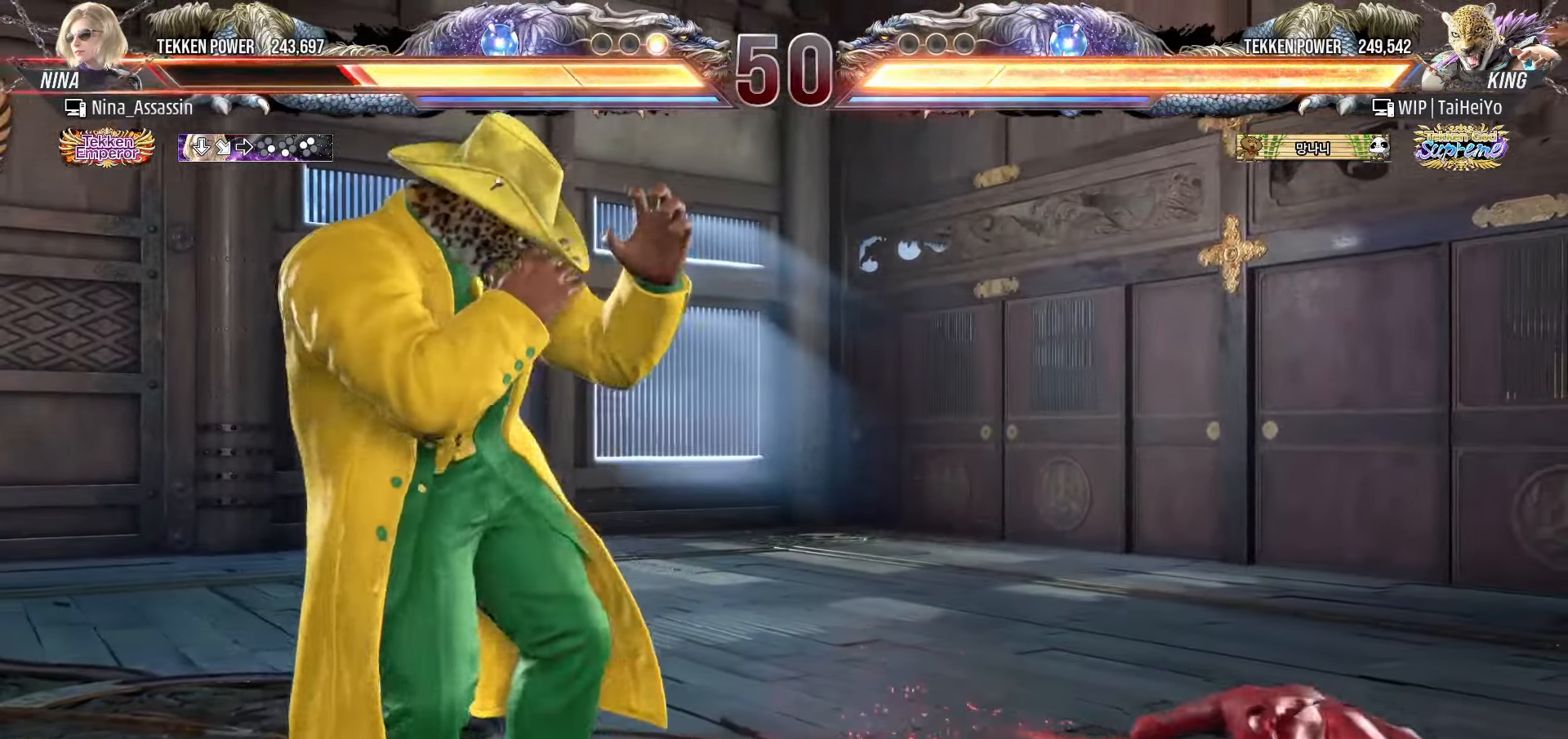
{"dt_ms": 500, "buttons": [], "left_stick": "right", "events": [[16, "left_stick", "right"]]}
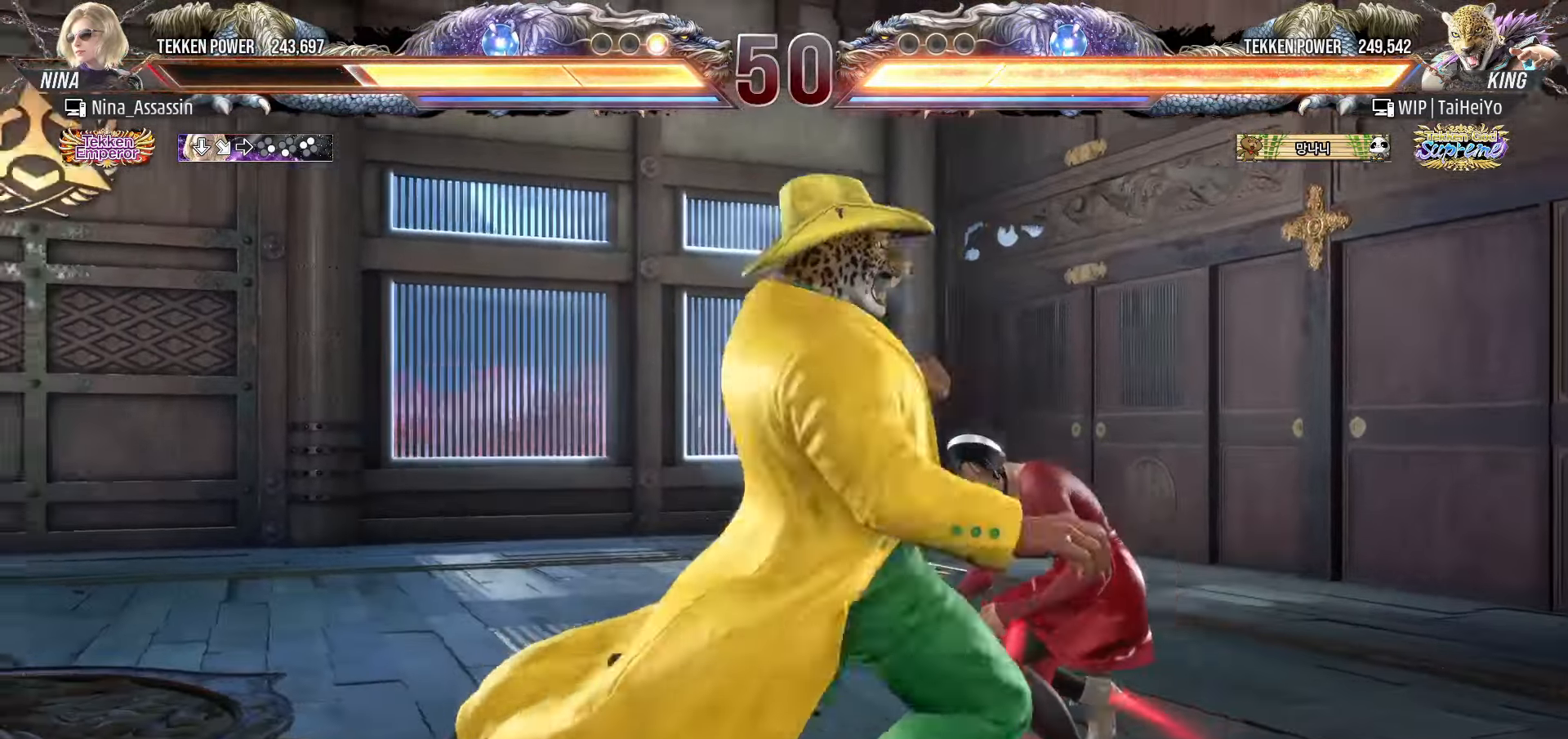
{"dt_ms": 500, "buttons": [], "left_stick": "center", "events": [[366, "left_stick", "center"]]}
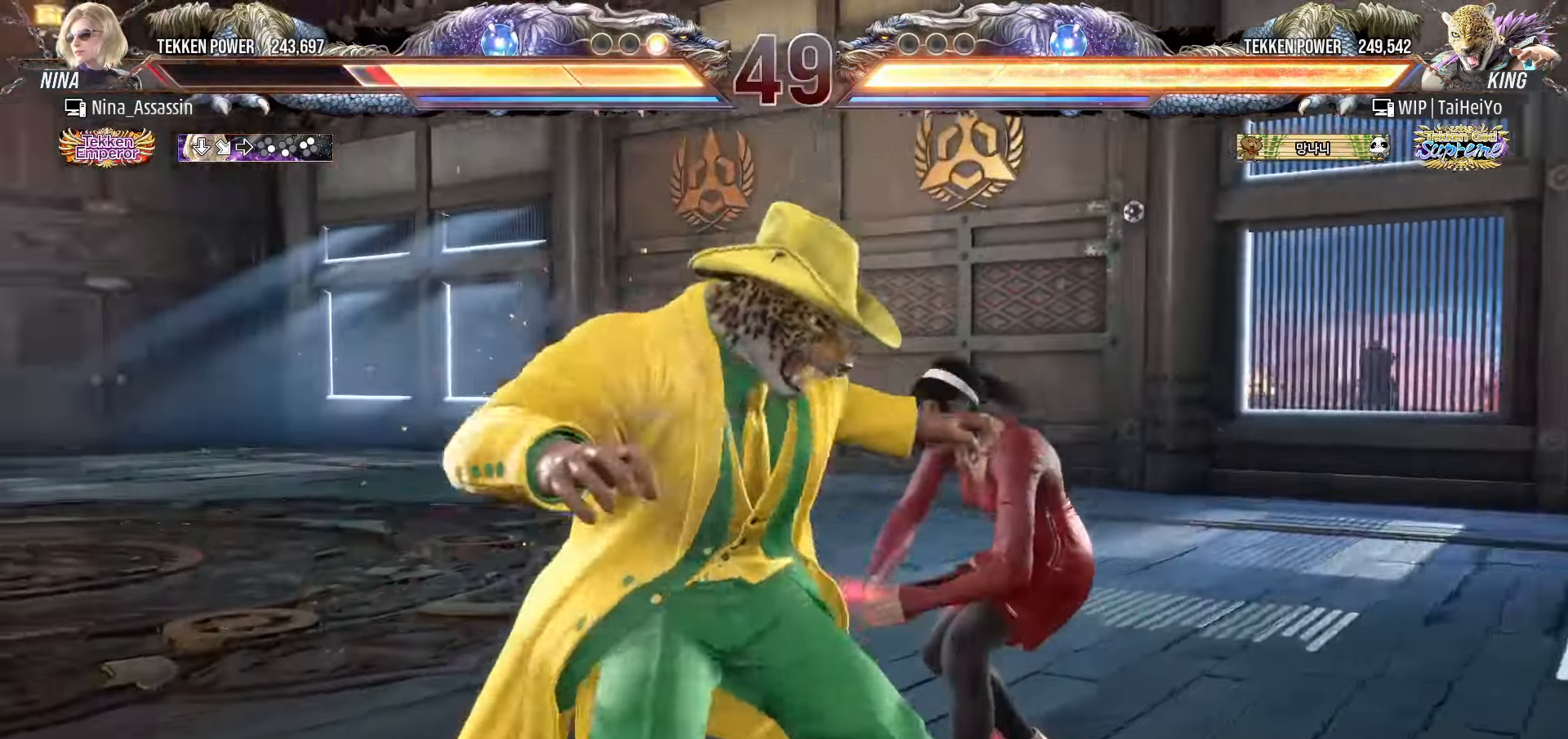
{"dt_ms": 500, "buttons": [], "left_stick": "up", "events": [[66, "left_stick", "up"], [150, "left_stick", "center"], [316, "left_stick", "up"]]}
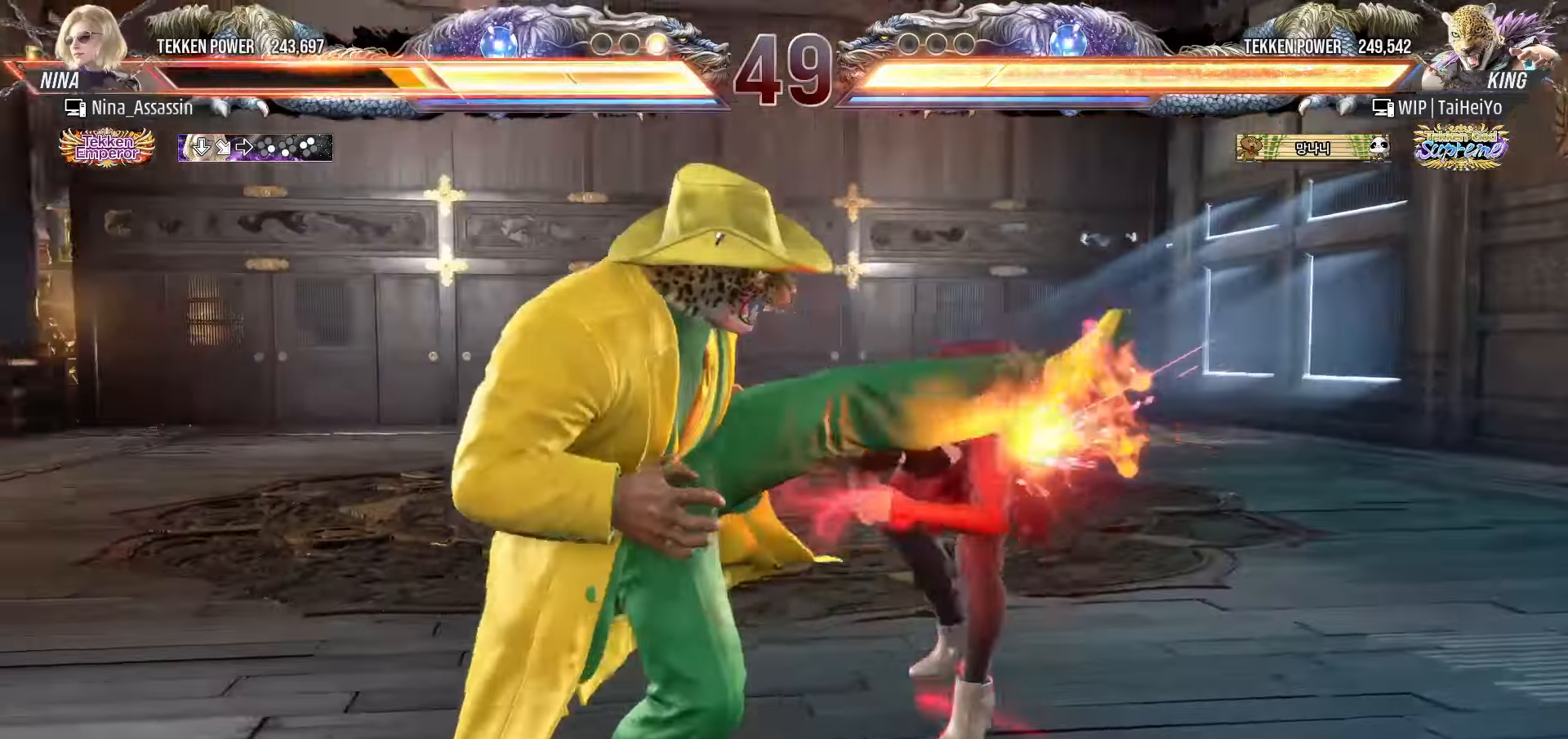
{"dt_ms": 500, "buttons": [], "left_stick": "right", "events": [[50, "left_stick", "center"], [100, "SQUARE", "down"], [150, "SQUARE", "up"], [316, "left_stick", "up"], [400, "left_stick", "center"], [500, "left_stick", "right"]]}
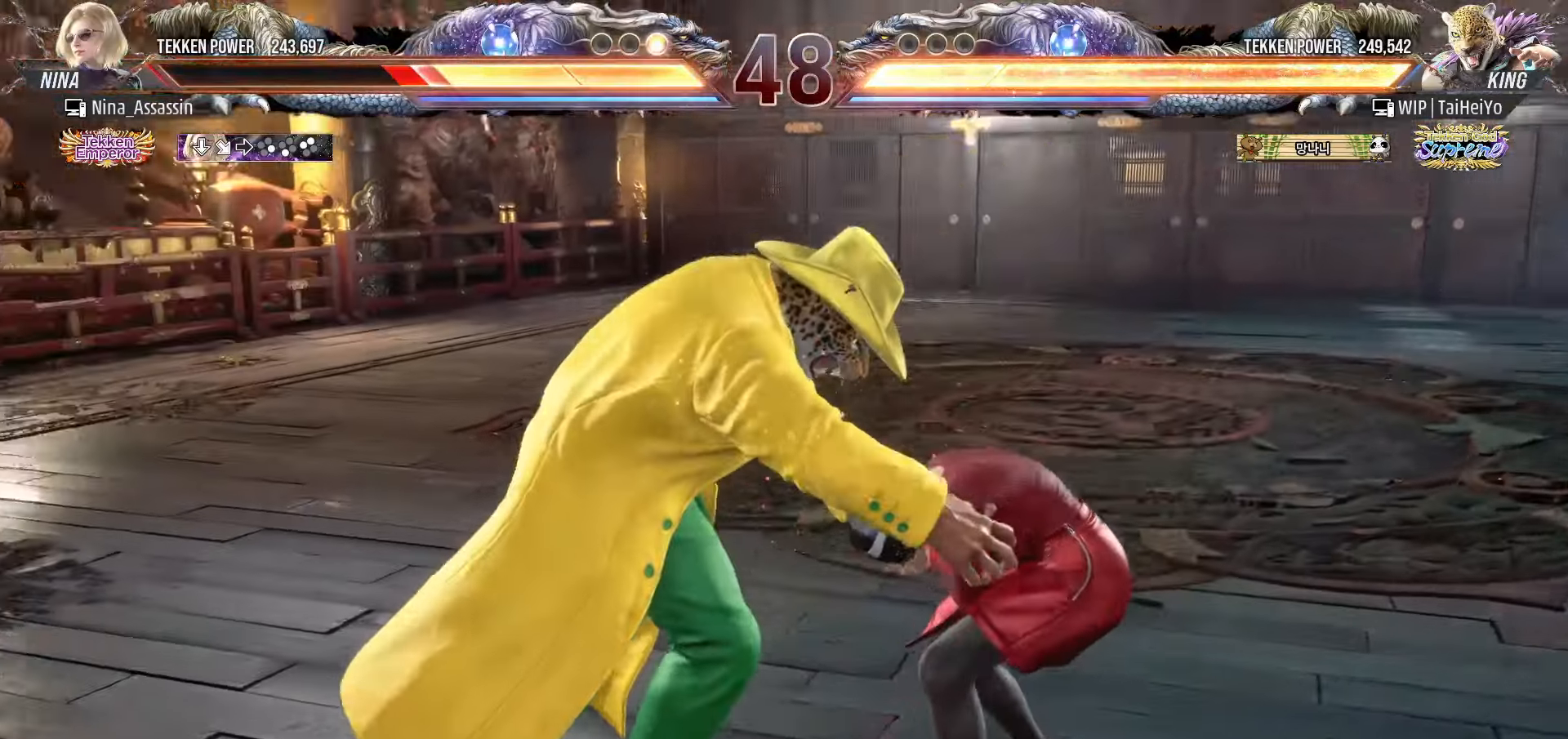
{"dt_ms": 500, "buttons": ["TRIANGLE"], "left_stick": "center", "events": [[66, "left_stick", "center"], [133, "TRIANGLE", "down"], [200, "SQUARE", "down"], [200, "TRIANGLE", "up"], [266, "SQUARE", "up"], [316, "TRIANGLE", "down"], [366, "TRIANGLE", "up"], [400, "SQUARE", "down"], [450, "SQUARE", "up"], [500, "TRIANGLE", "down"]]}
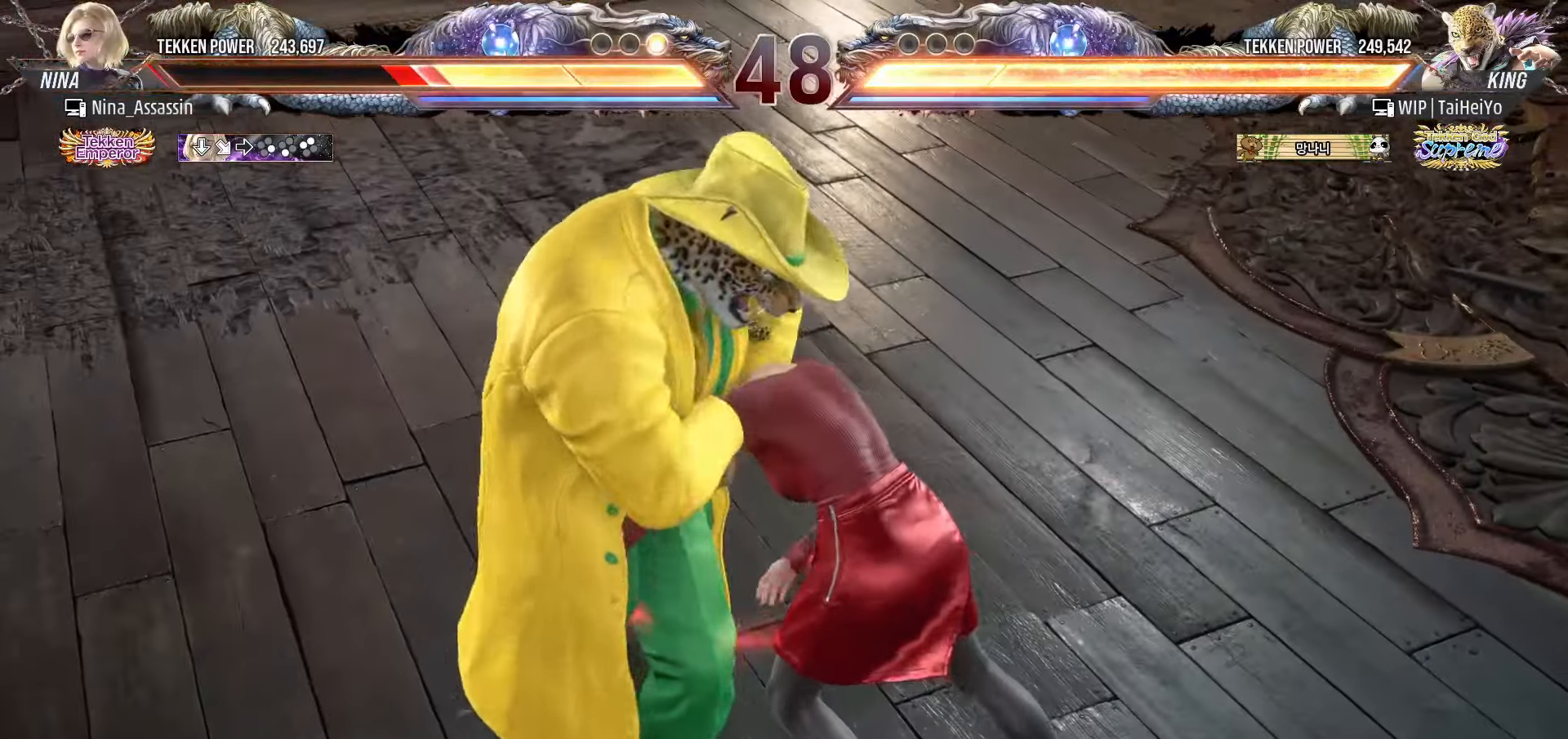
{"dt_ms": 500, "buttons": ["SQUARE"], "left_stick": "center", "events": [[50, "TRIANGLE", "up"], [100, "SQUARE", "down"], [150, "SQUARE", "up"], [200, "TRIANGLE", "down"], [250, "TRIANGLE", "up"], [283, "SQUARE", "down"], [333, "SQUARE", "up"], [400, "TRIANGLE", "down"], [433, "TRIANGLE", "up"], [483, "SQUARE", "down"]]}
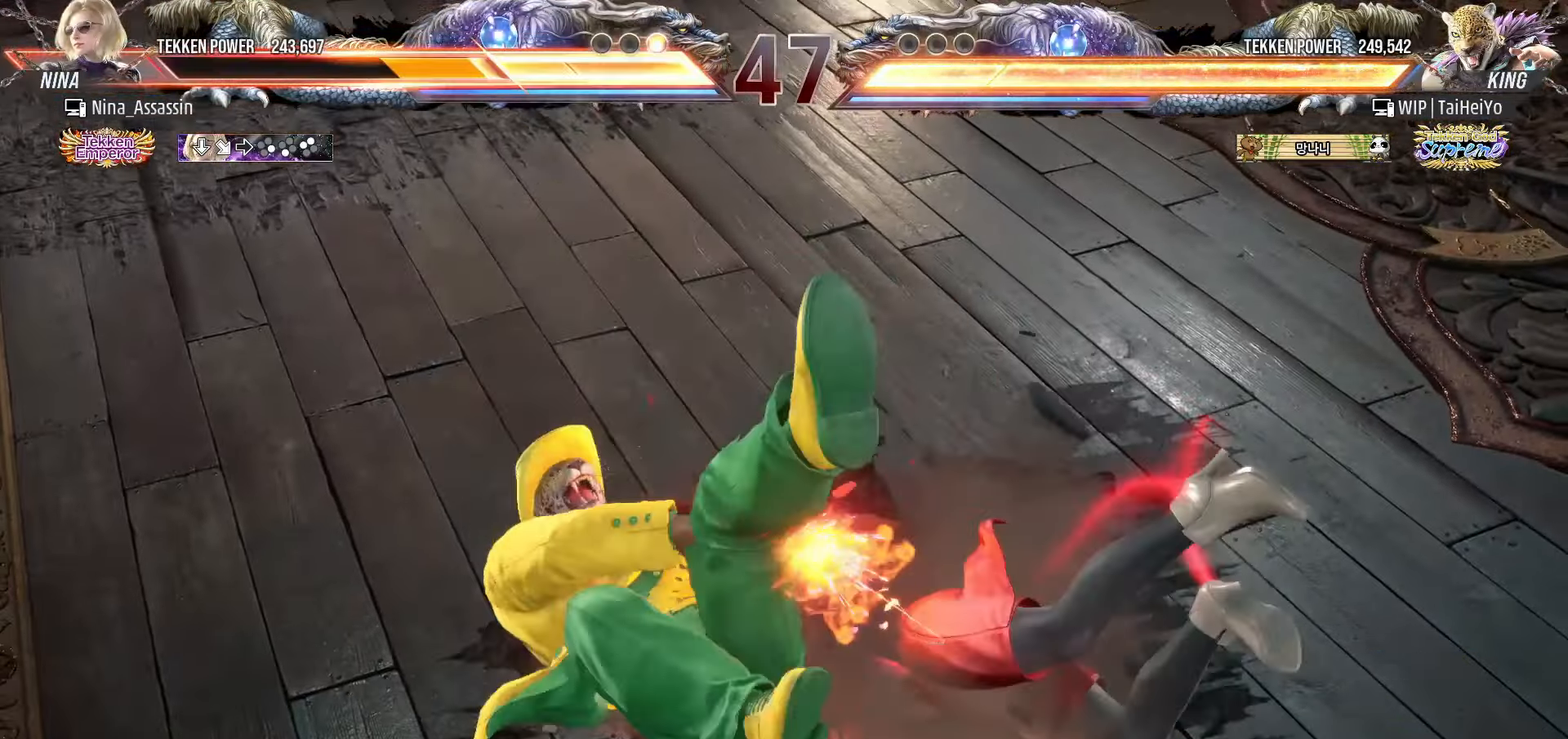
{"dt_ms": 500, "buttons": [], "left_stick": "center", "events": [[33, "SQUARE", "up"], [83, "TRIANGLE", "down"], [116, "TRIANGLE", "up"], [166, "SQUARE", "down"], [216, "SQUARE", "up"], [266, "TRIANGLE", "down"], [300, "TRIANGLE", "up"], [350, "SQUARE", "down"], [383, "SQUARE", "up"]]}
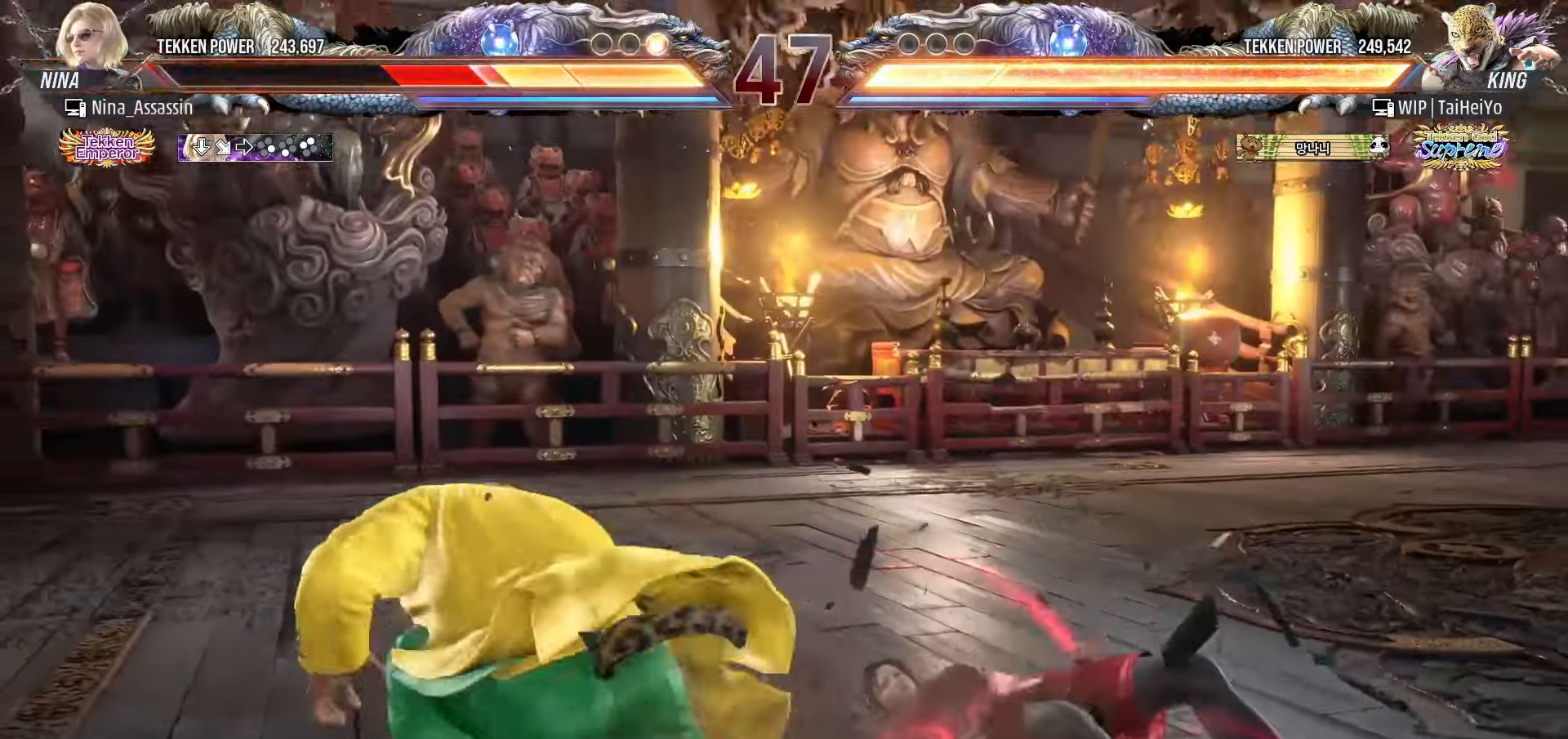
{"dt_ms": 500, "buttons": [], "left_stick": "center"}
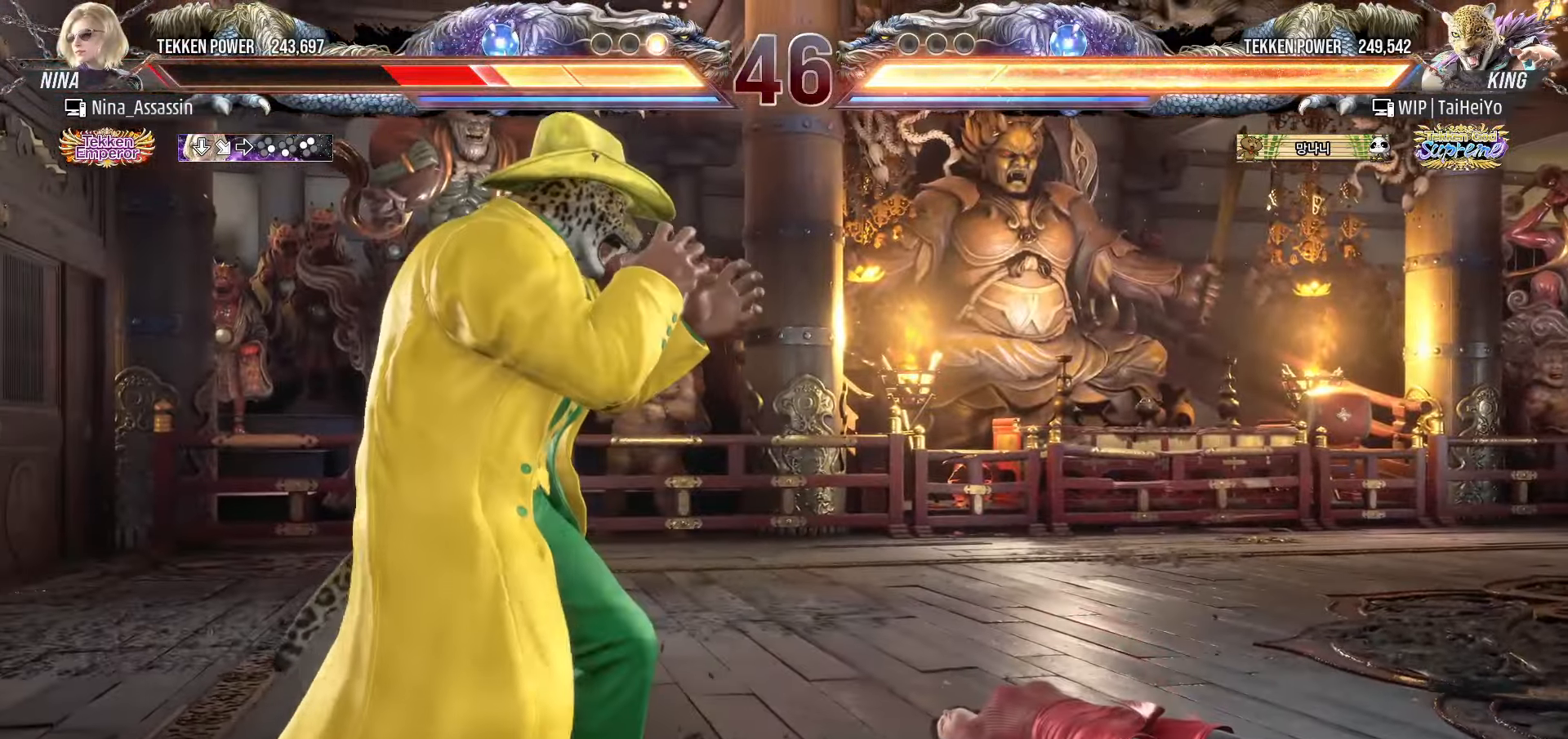
{"dt_ms": 500, "buttons": [], "left_stick": "center", "events": []}
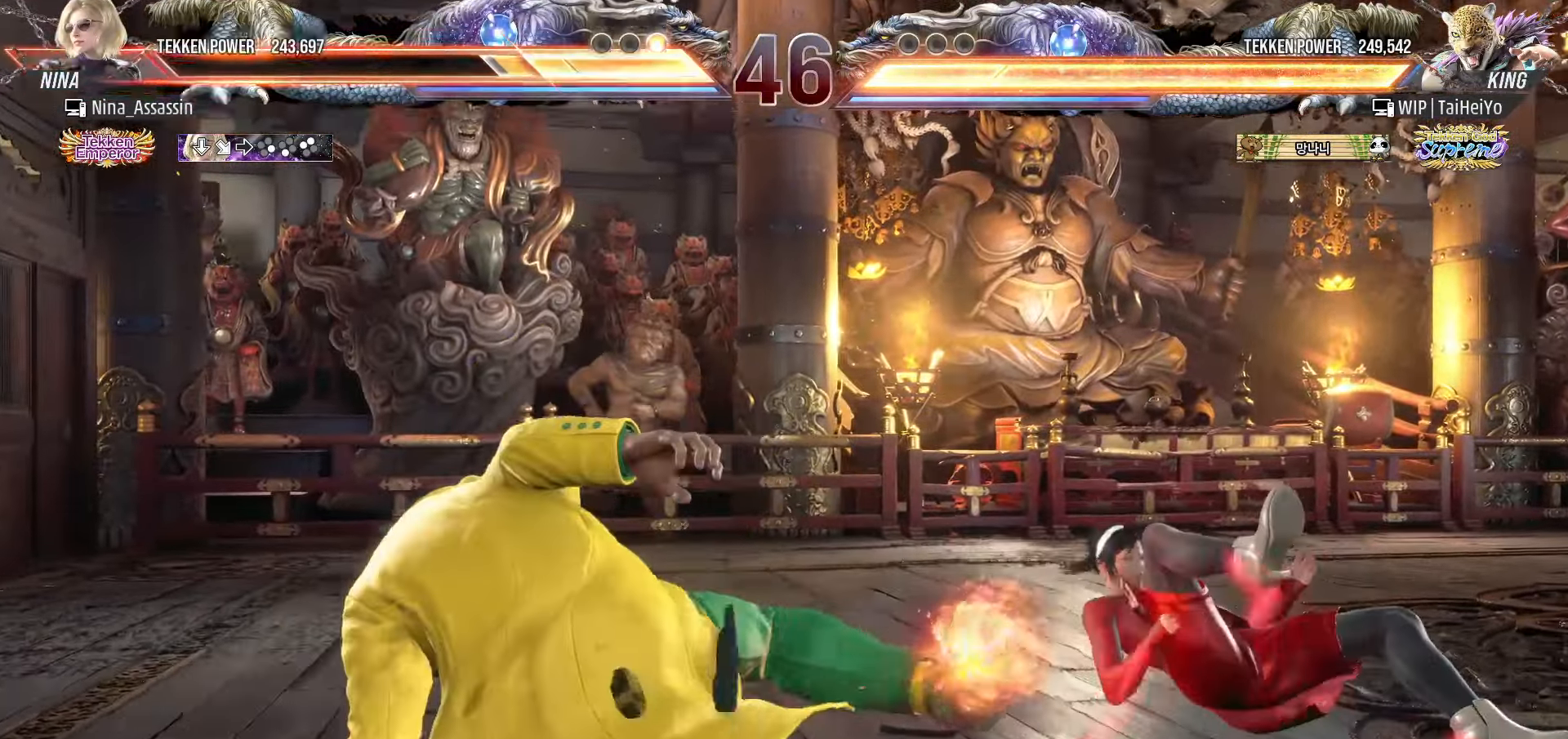
{"dt_ms": 500, "buttons": [], "left_stick": "center", "events": [[216, "CROSS", "down"], [283, "CIRCLE", "down"], [316, "CROSS", "up"], [366, "CIRCLE", "up"]]}
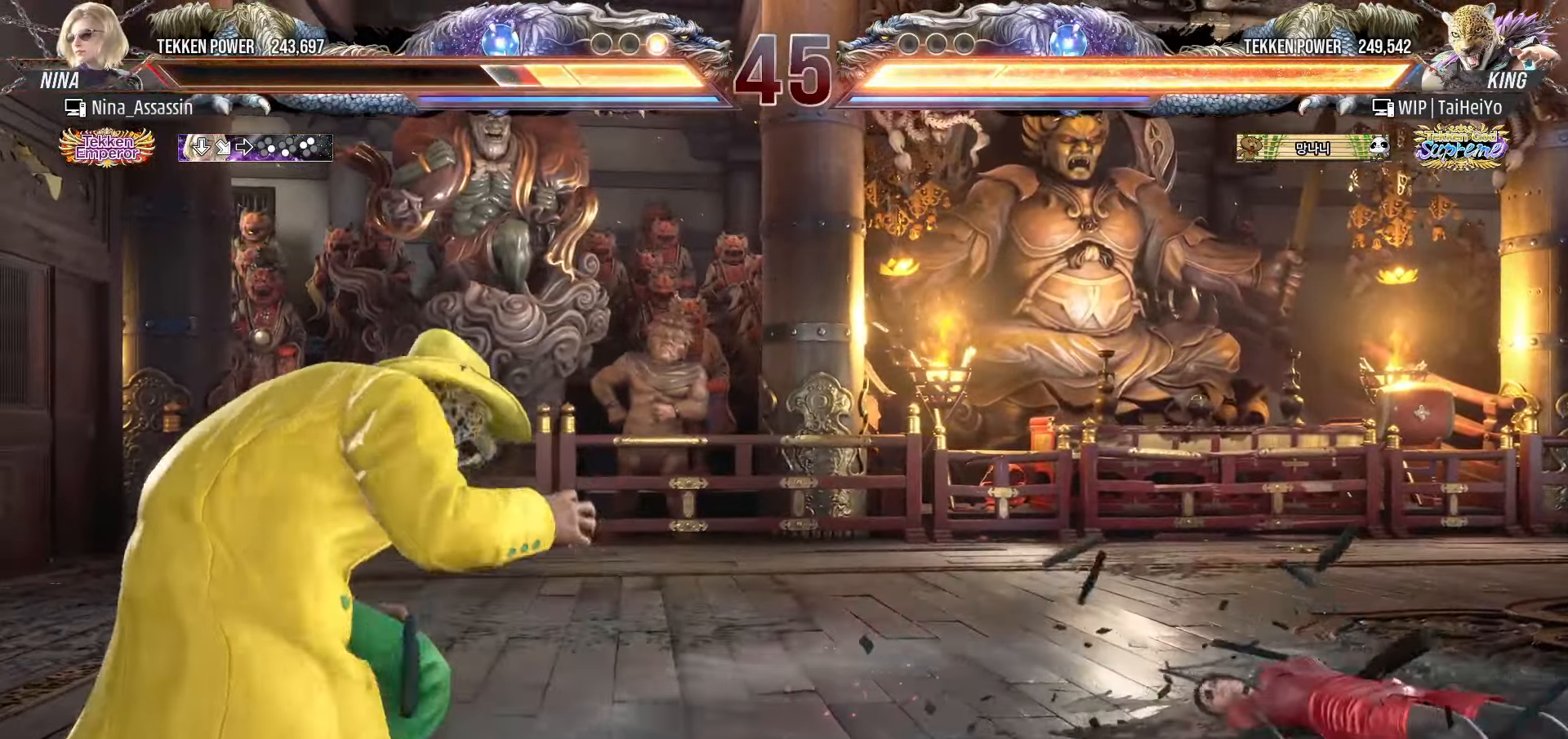
{"dt_ms": 500, "buttons": [], "left_stick": "center", "events": [[50, "left_stick", "right"], [133, "left_stick", "center"], [200, "left_stick", "right"], [283, "left_stick", "center"], [366, "left_stick", "right"], [433, "left_stick", "center"]]}
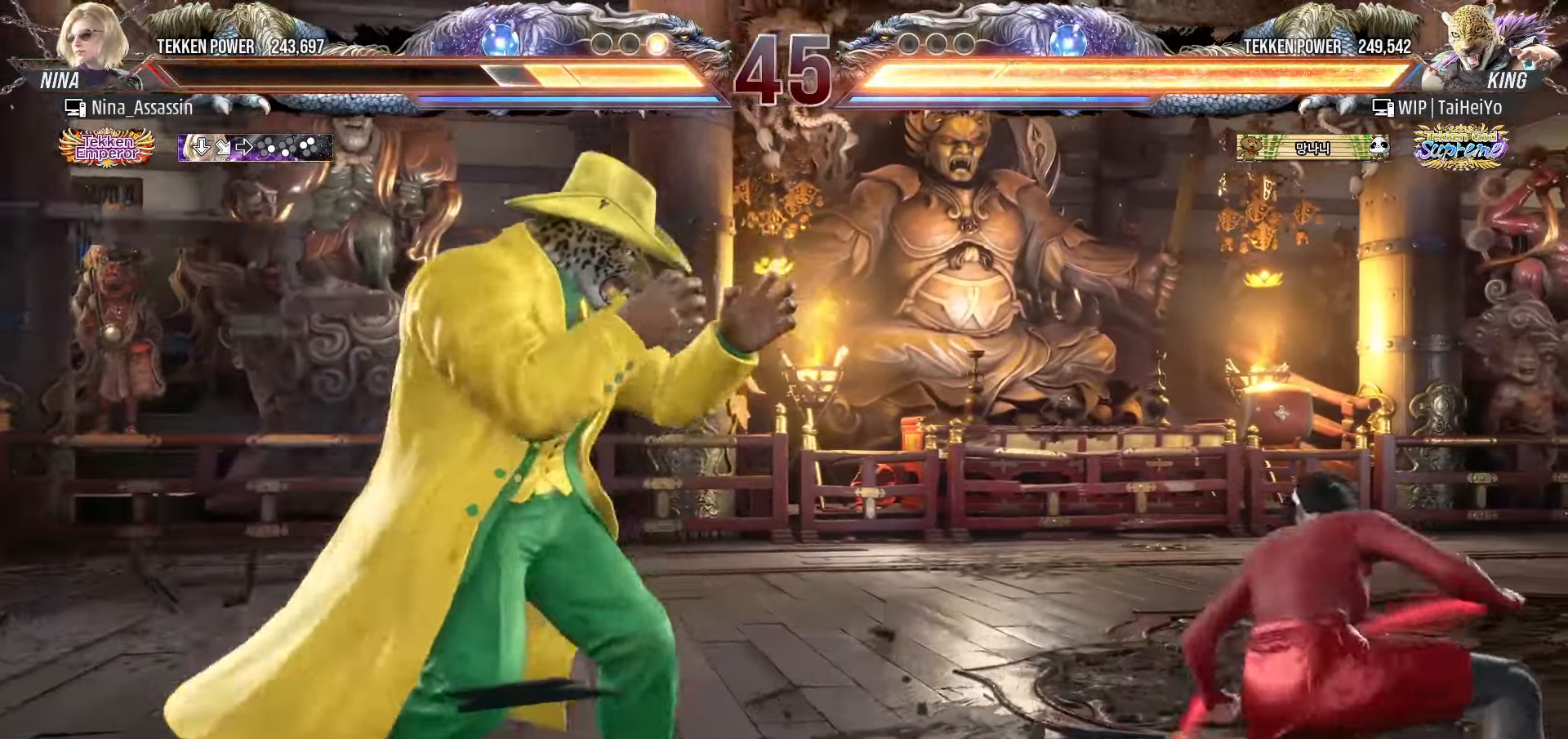
{"dt_ms": 500, "buttons": [], "left_stick": "down-right", "events": [[16, "left_stick", "right"], [83, "left_stick", "center"], [166, "left_stick", "right"], [250, "left_stick", "center"], [316, "left_stick", "down-right"]]}